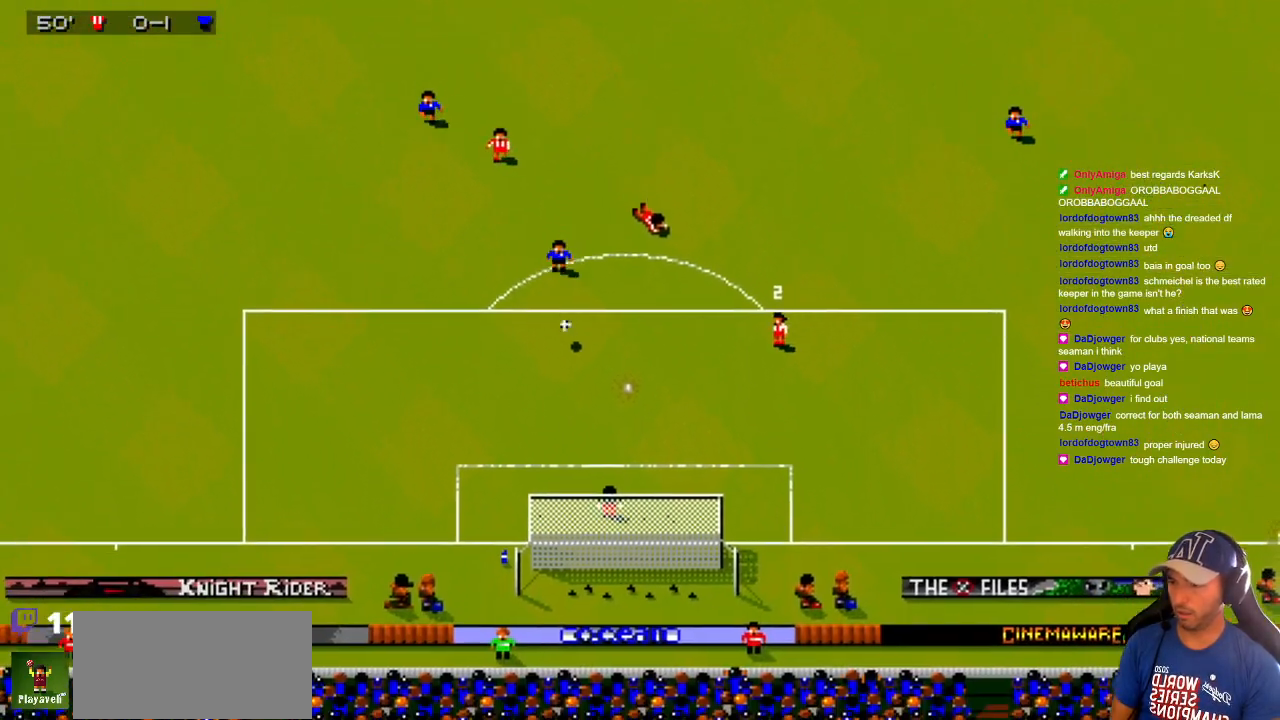
Gameplay with a controller; each line is a JSON object with the inputs held at the frame after it. "events" lists button and stick changes between this image and that frame as [ms after this image, input, new state], when the widget could be followed in between. Not read: A B L3 R3 X Y other_buttons.
{"buttons": ["DPAD_DOWN", "DPAD_LEFT"], "events": []}
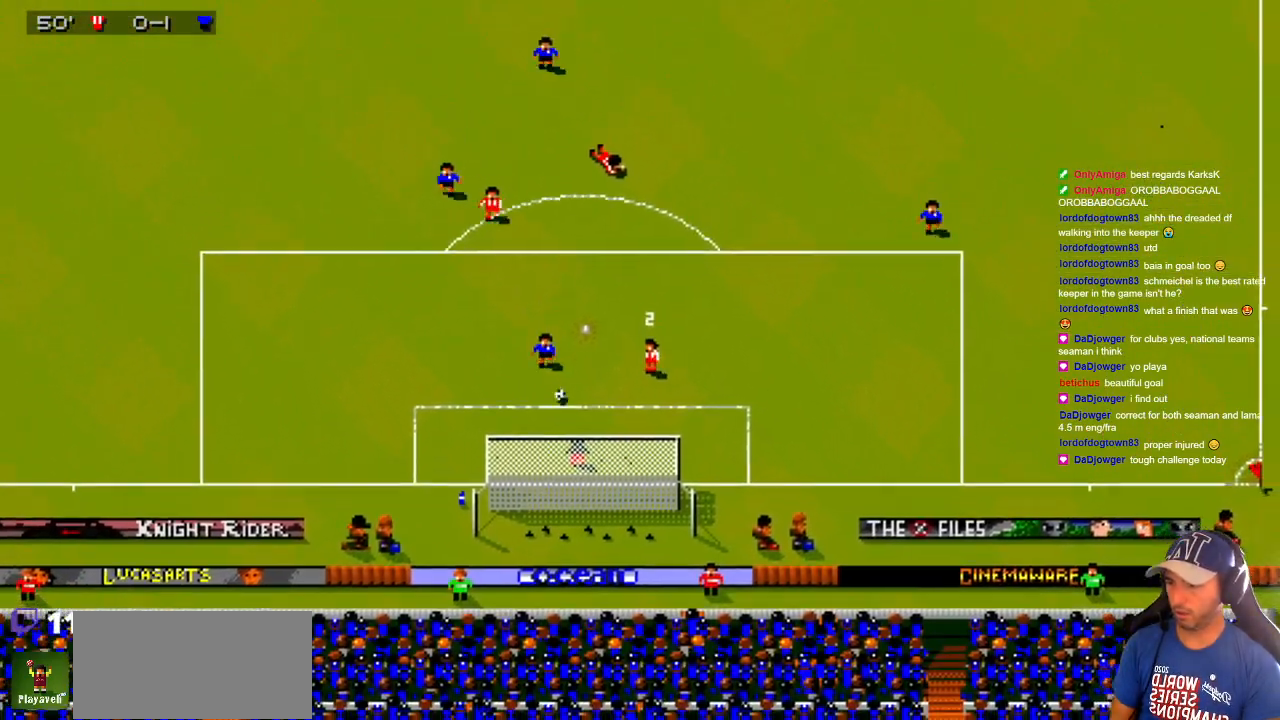
{"buttons": ["DPAD_UP"], "events": [[167, "DPAD_DOWN", "up"], [167, "DPAD_LEFT", "up"], [167, "DPAD_UP", "down"]]}
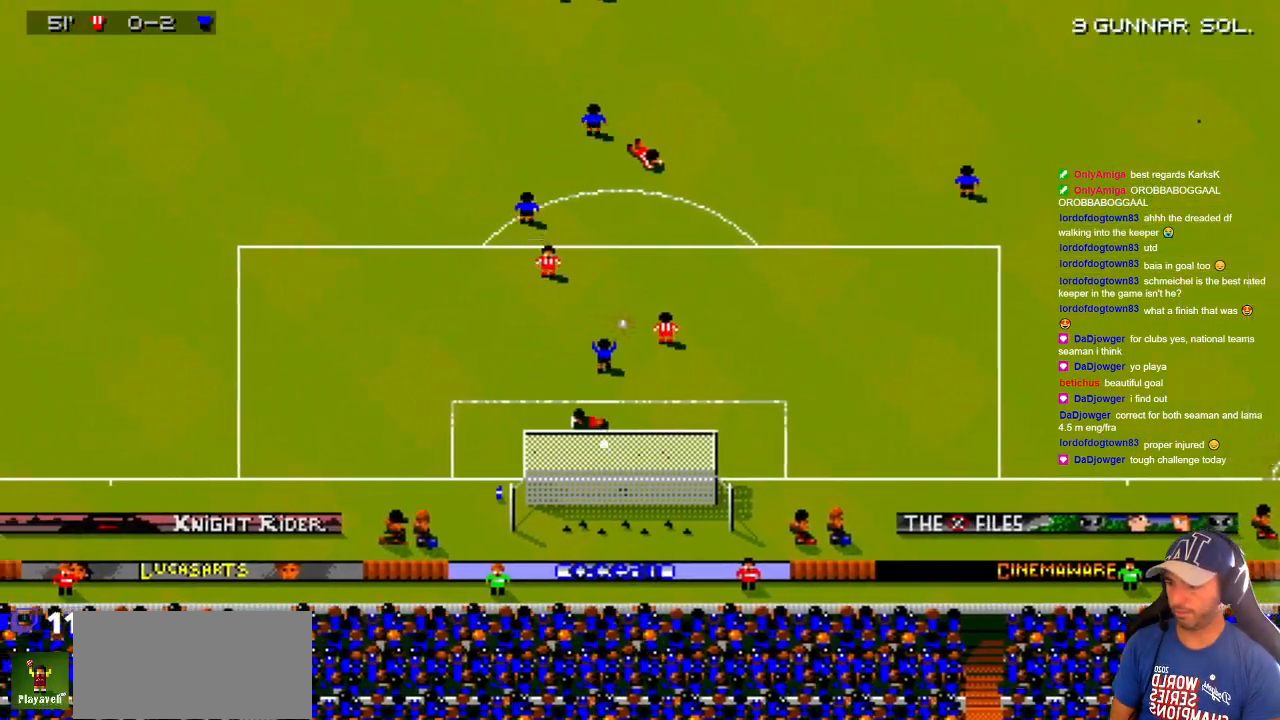
{"buttons": [], "events": [[500, "DPAD_UP", "up"]]}
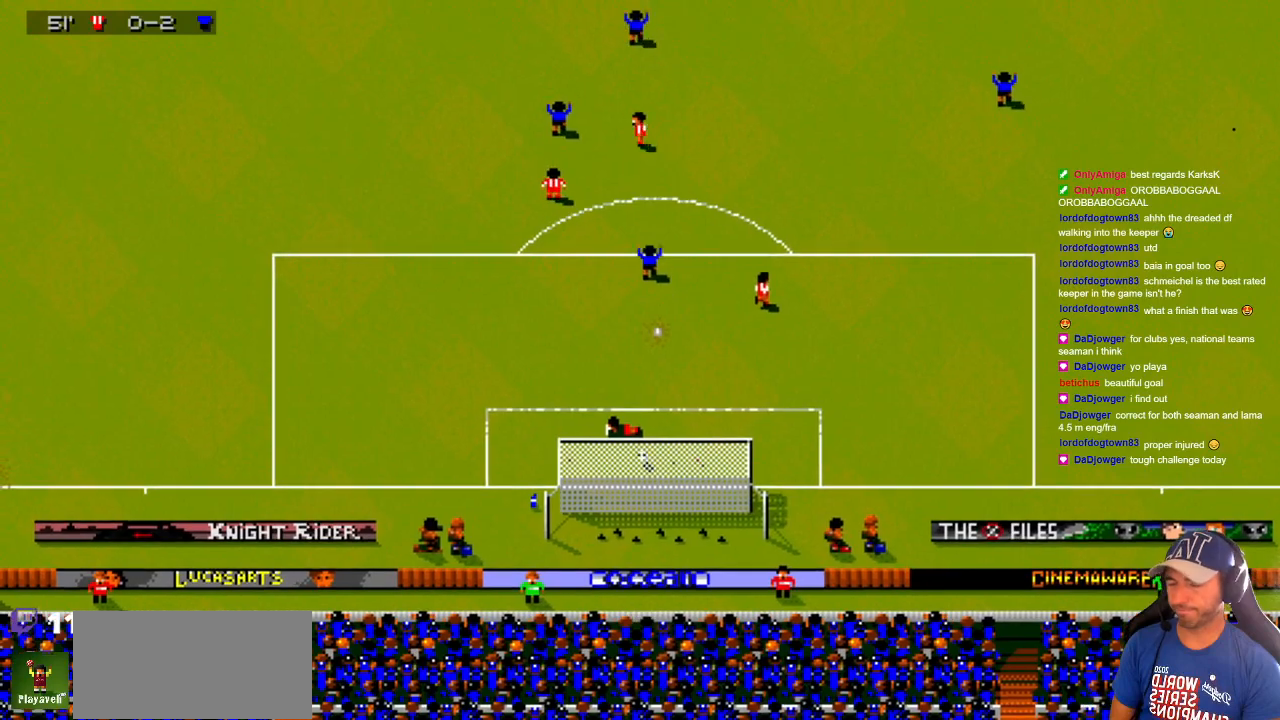
{"buttons": [], "events": []}
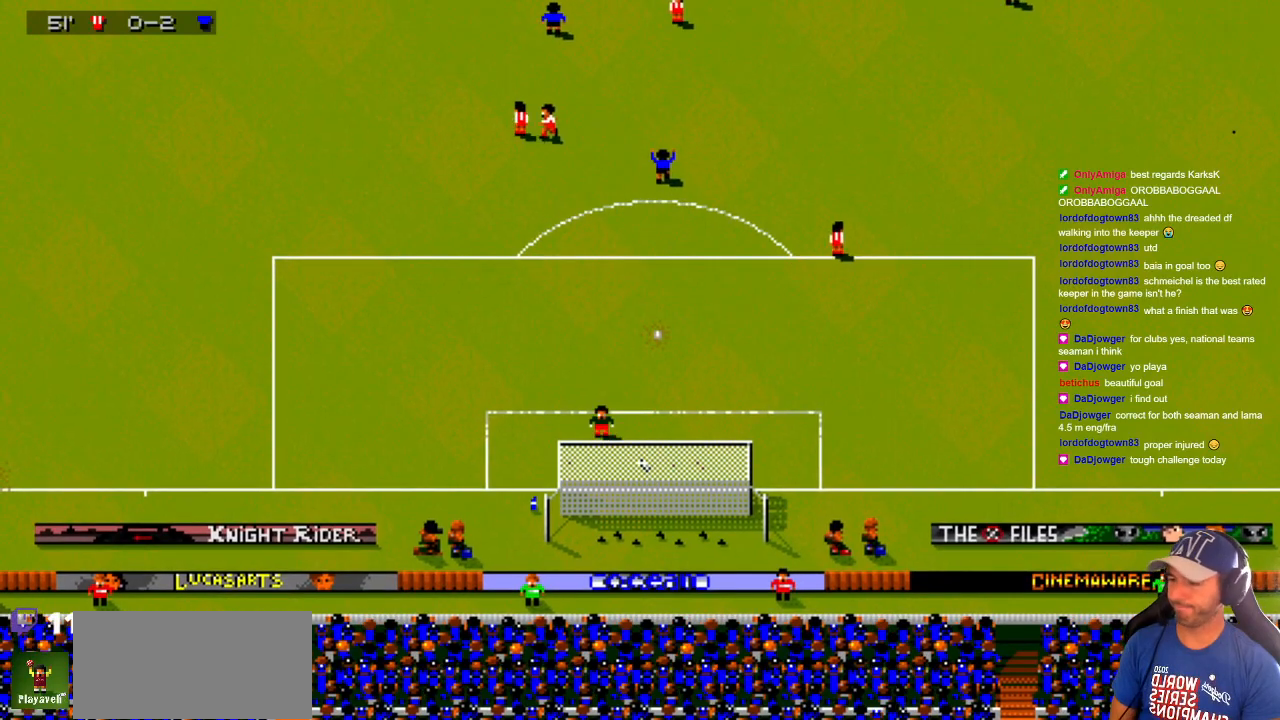
{"buttons": [], "events": []}
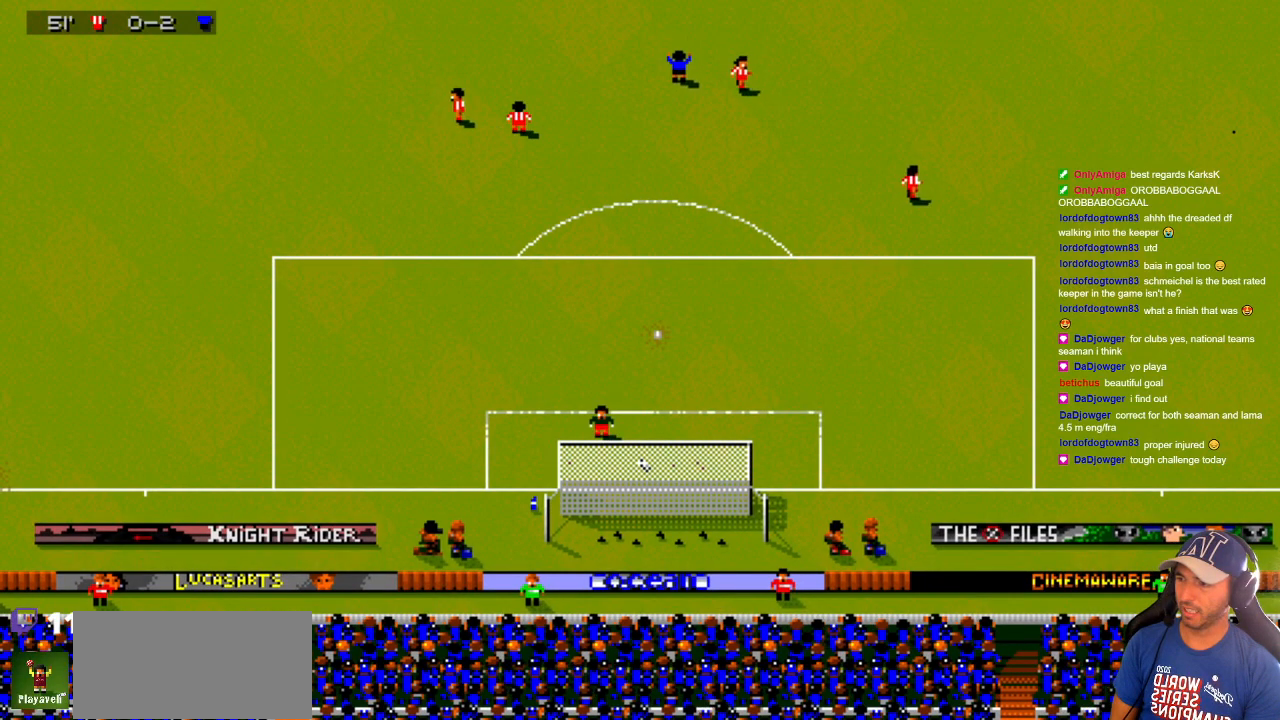
{"buttons": [], "events": []}
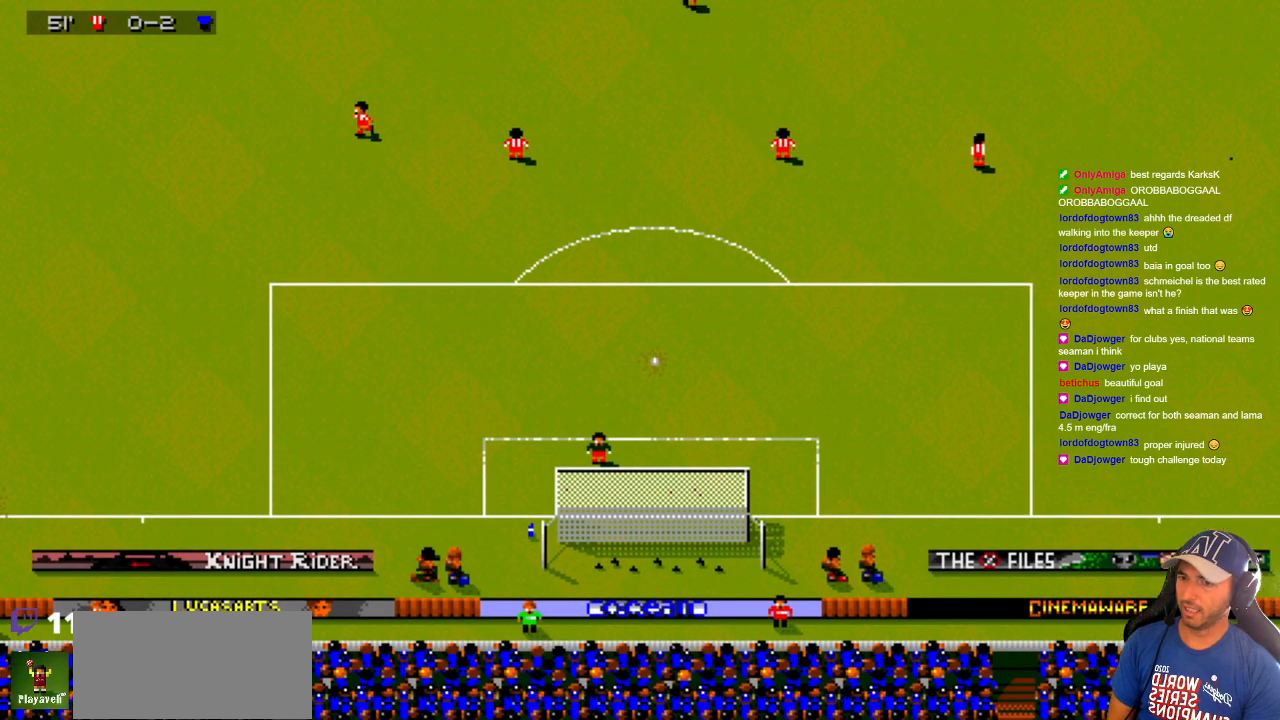
{"buttons": [], "events": []}
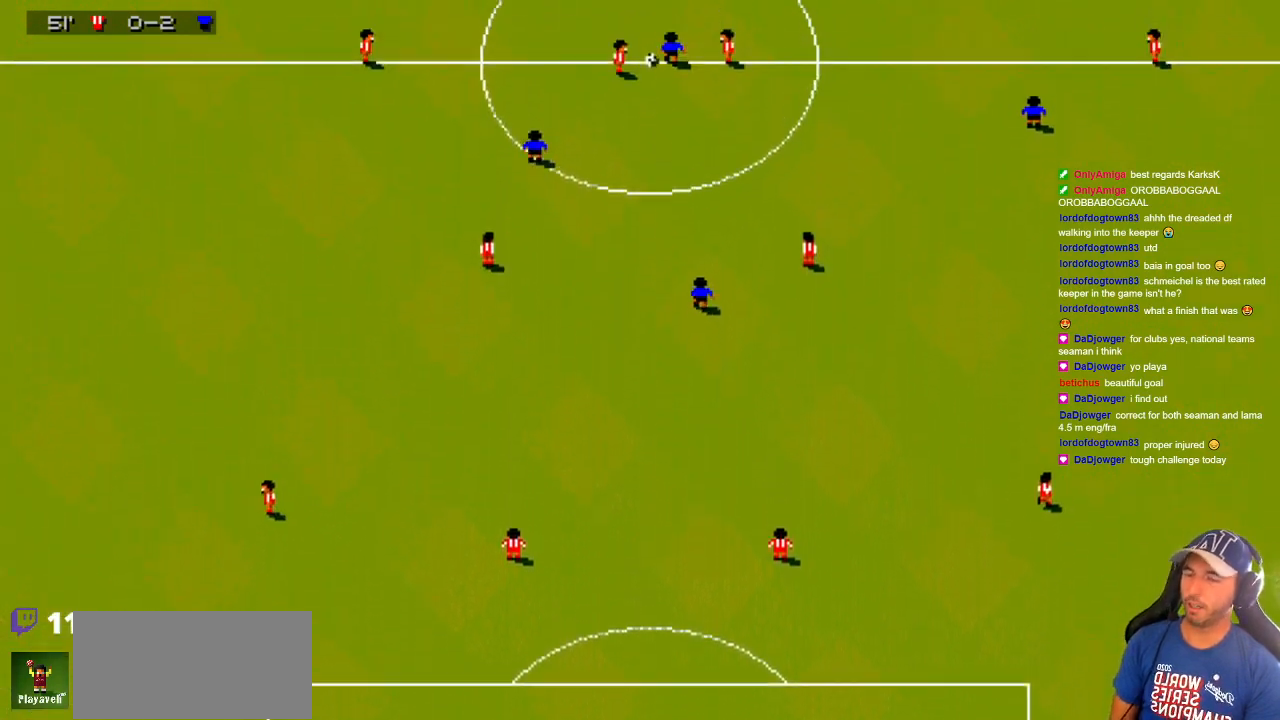
{"buttons": [], "events": []}
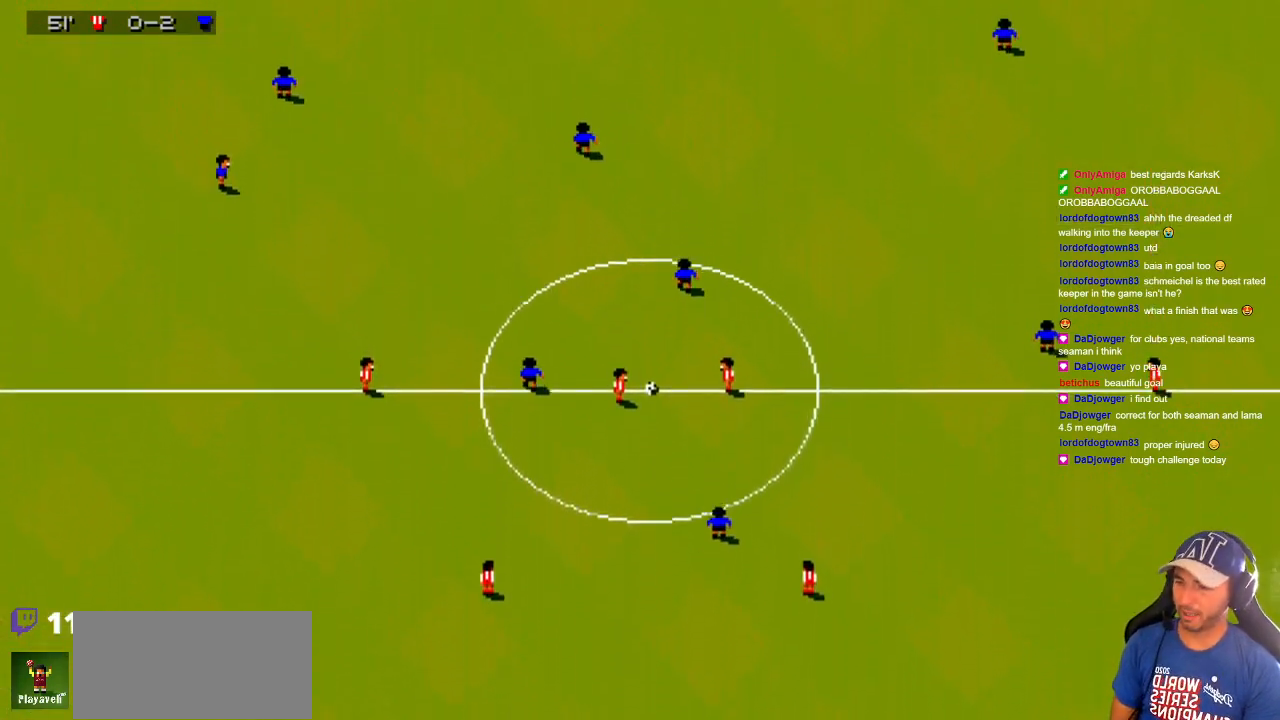
{"buttons": [], "events": []}
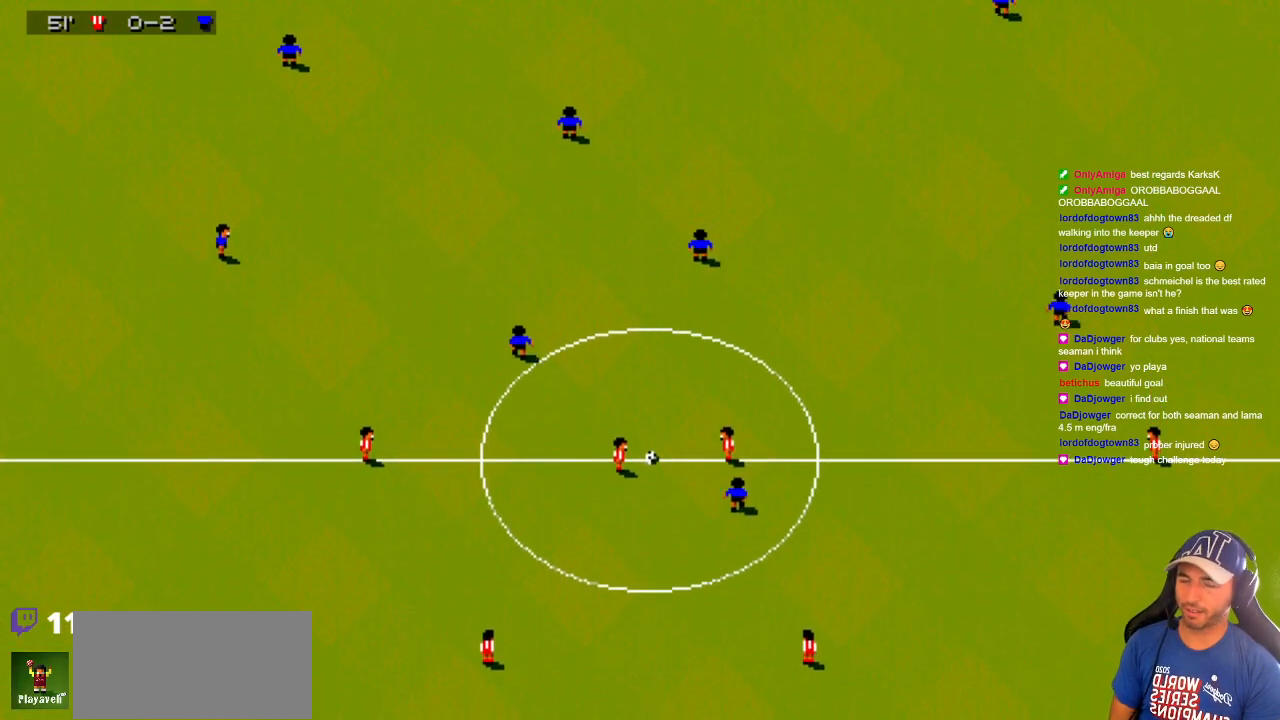
{"buttons": [], "events": []}
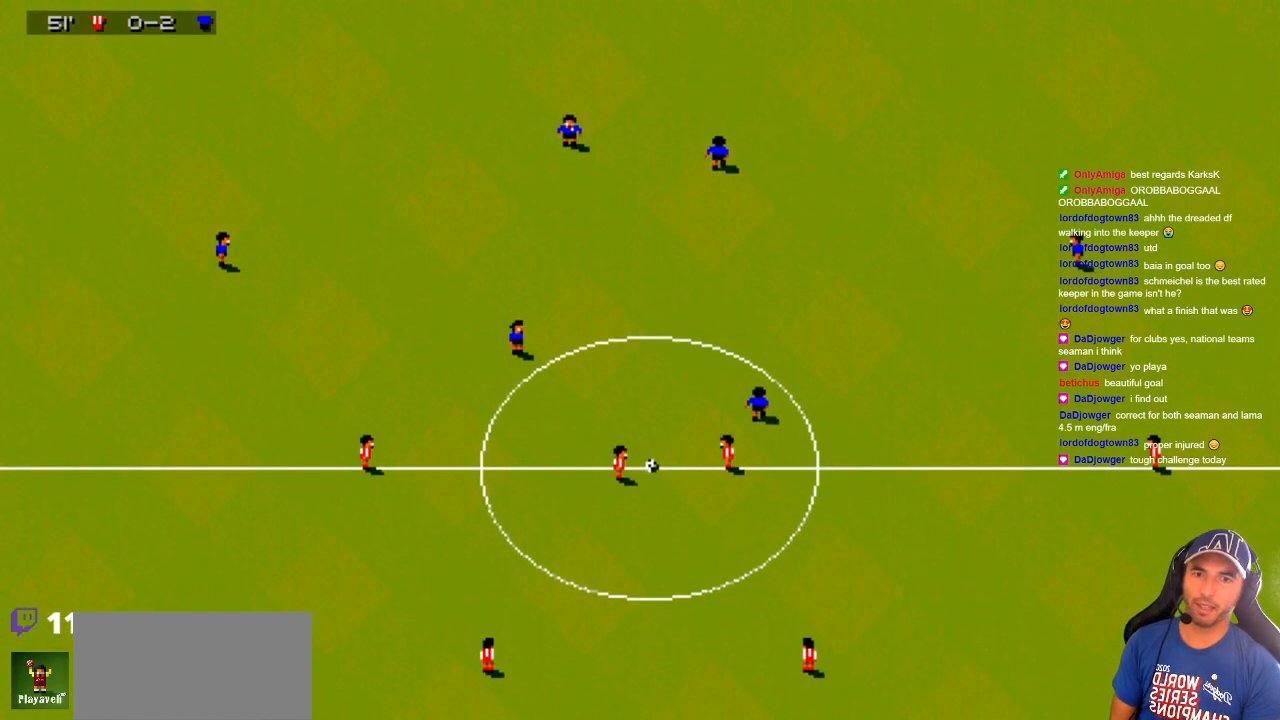
{"buttons": [], "events": []}
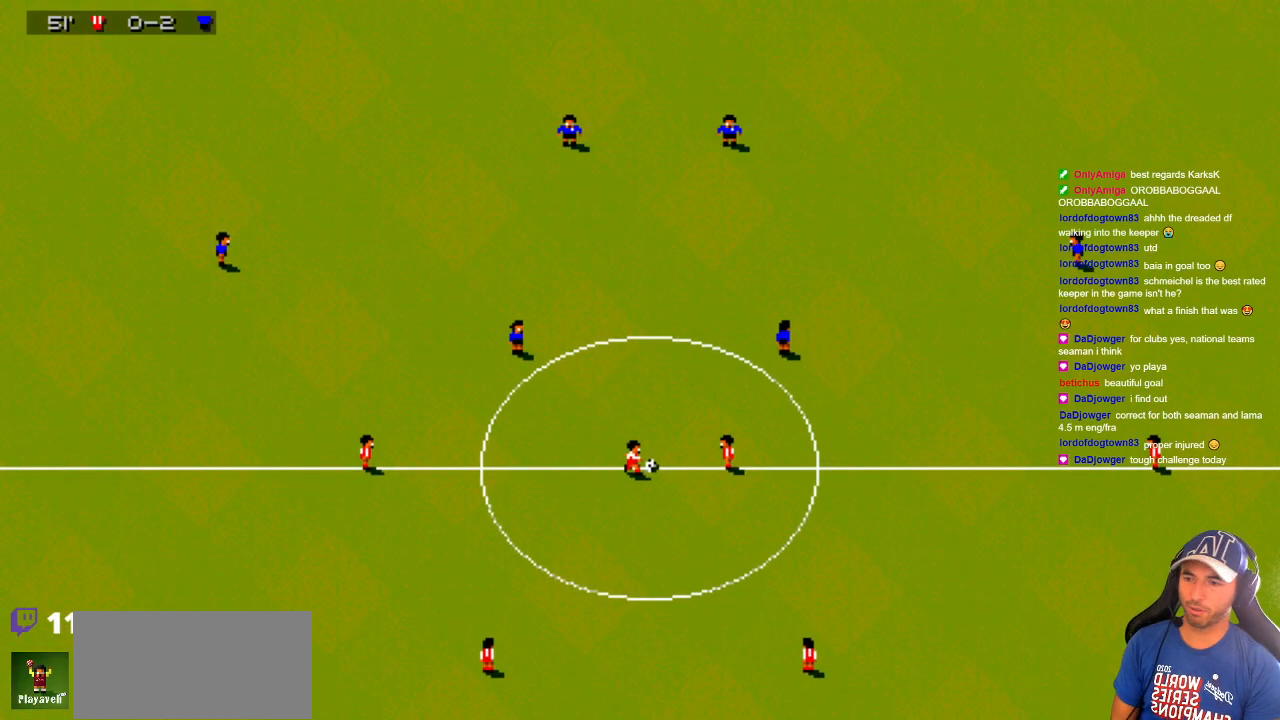
{"buttons": [], "events": []}
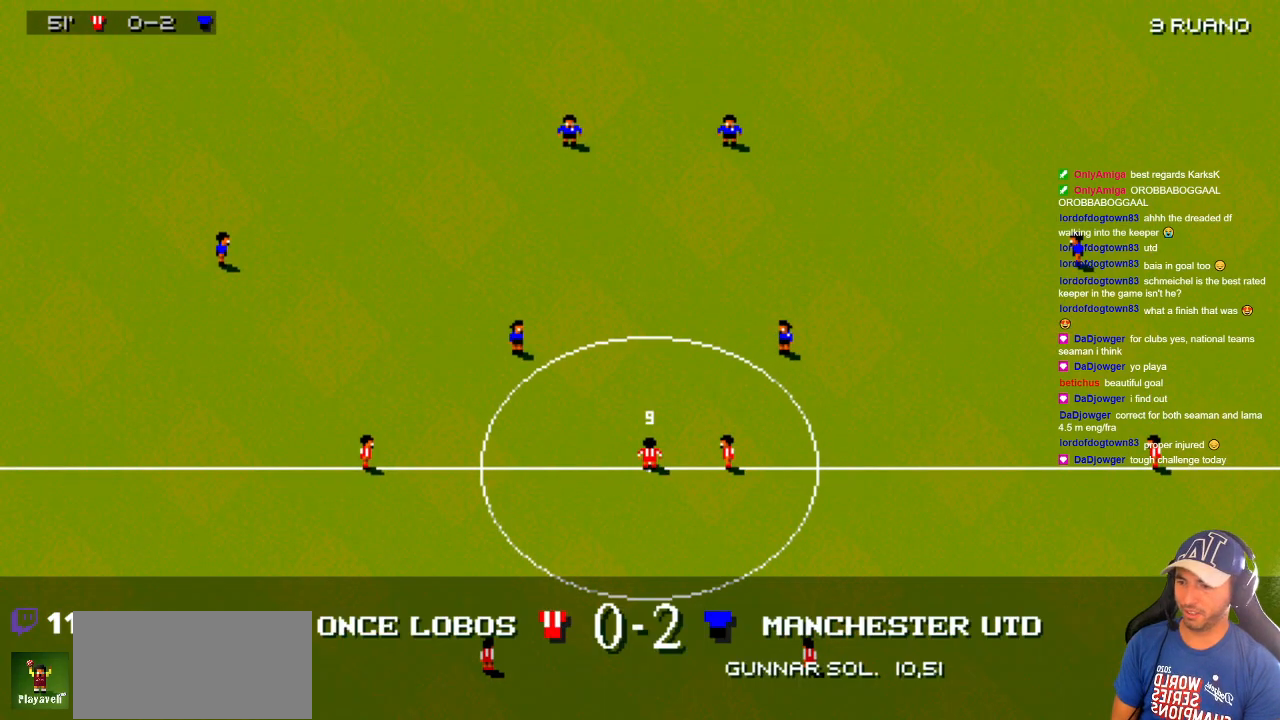
{"buttons": ["DPAD_UP", "DPAD_LEFT"], "events": [[117, "DPAD_LEFT", "down"], [483, "DPAD_UP", "down"]]}
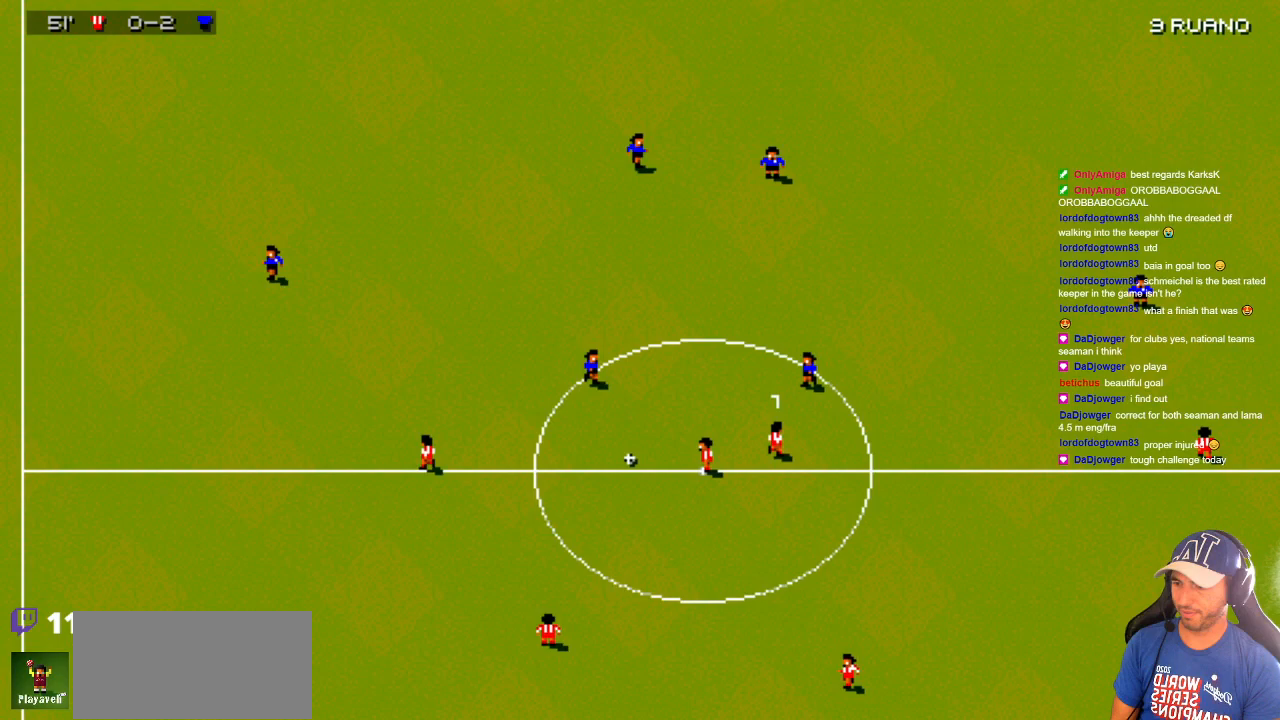
{"buttons": ["DPAD_UP"], "events": [[17, "DPAD_LEFT", "up"], [17, "DPAD_RIGHT", "down"], [133, "DPAD_RIGHT", "up"], [183, "DPAD_LEFT", "down"], [450, "DPAD_LEFT", "up"]]}
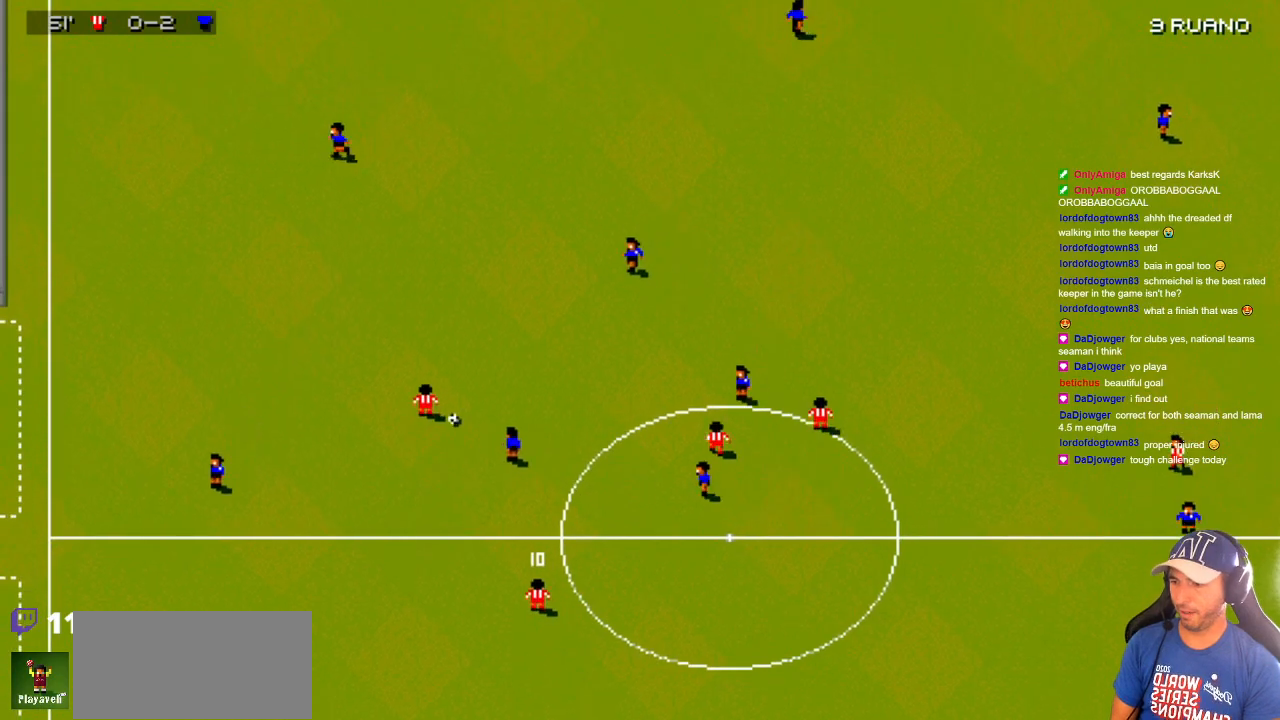
{"buttons": ["DPAD_UP"], "events": []}
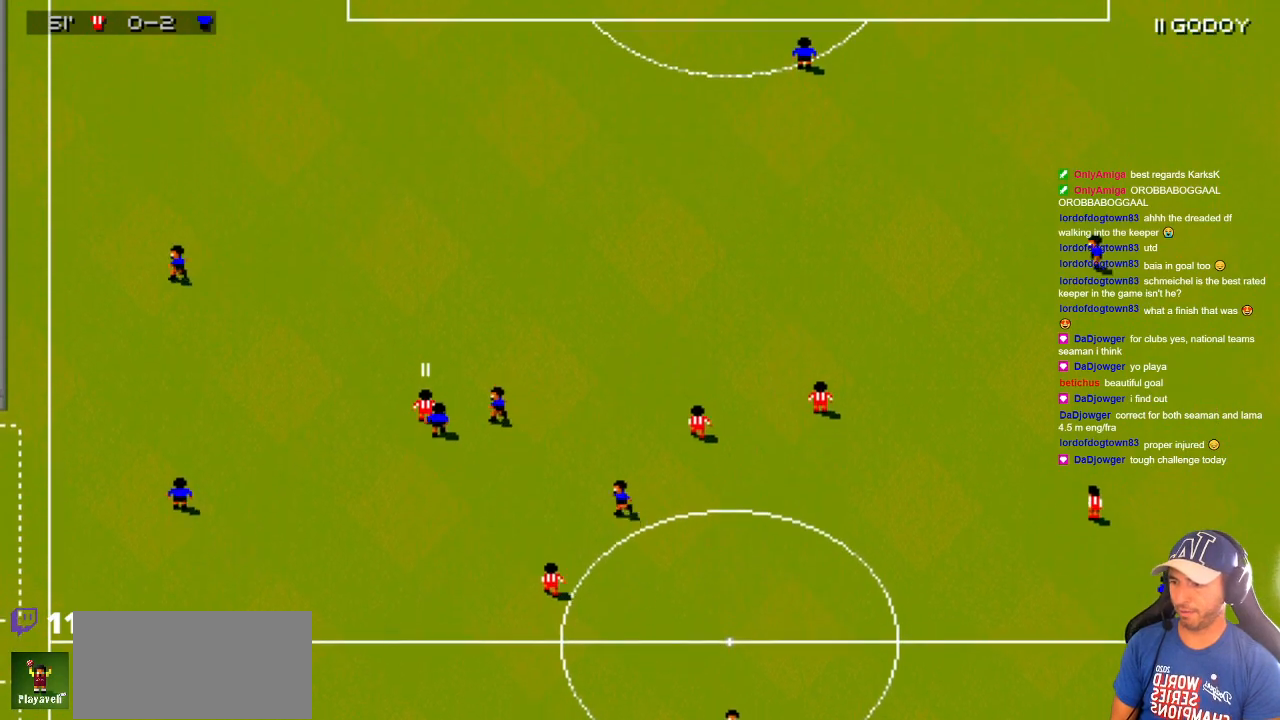
{"buttons": ["DPAD_UP", "DPAD_RIGHT"], "events": [[100, "DPAD_DOWN", "down"], [100, "DPAD_RIGHT", "down"], [100, "DPAD_UP", "up"], [367, "DPAD_DOWN", "up"], [400, "DPAD_UP", "down"]]}
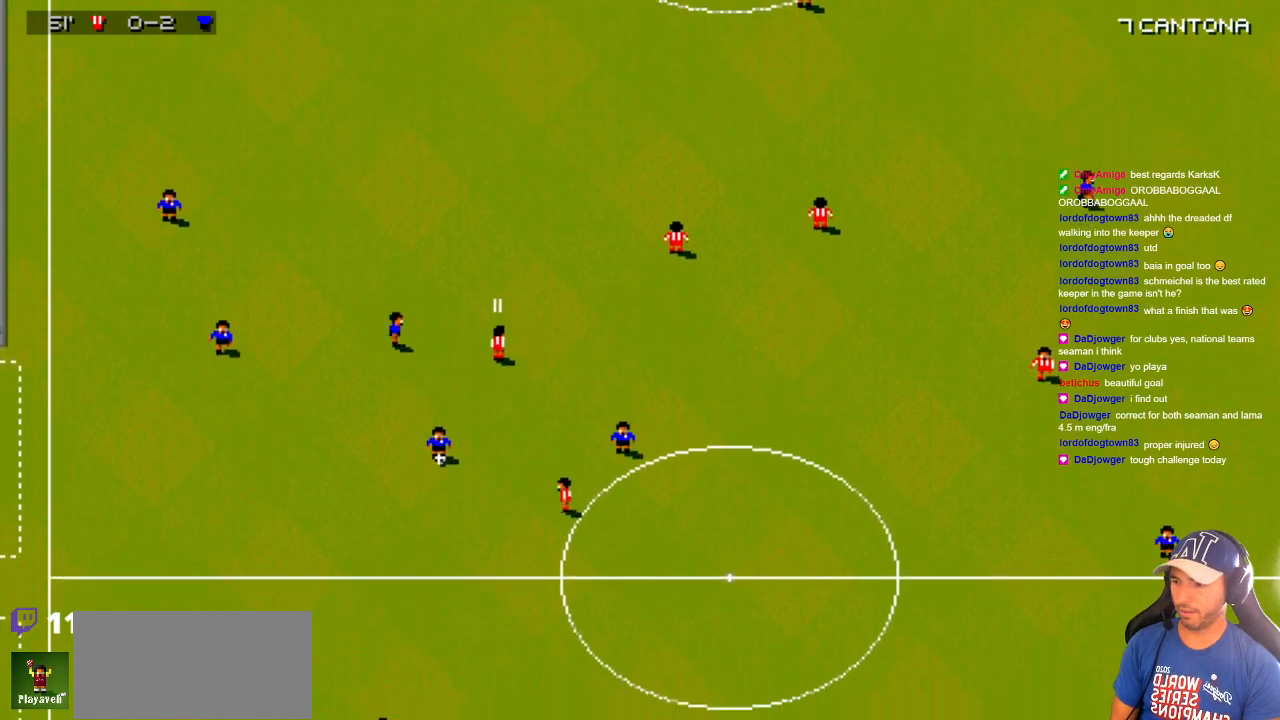
{"buttons": ["DPAD_DOWN", "DPAD_RIGHT"], "events": [[250, "DPAD_DOWN", "down"], [250, "DPAD_RIGHT", "up"], [250, "DPAD_UP", "up"], [500, "DPAD_RIGHT", "down"]]}
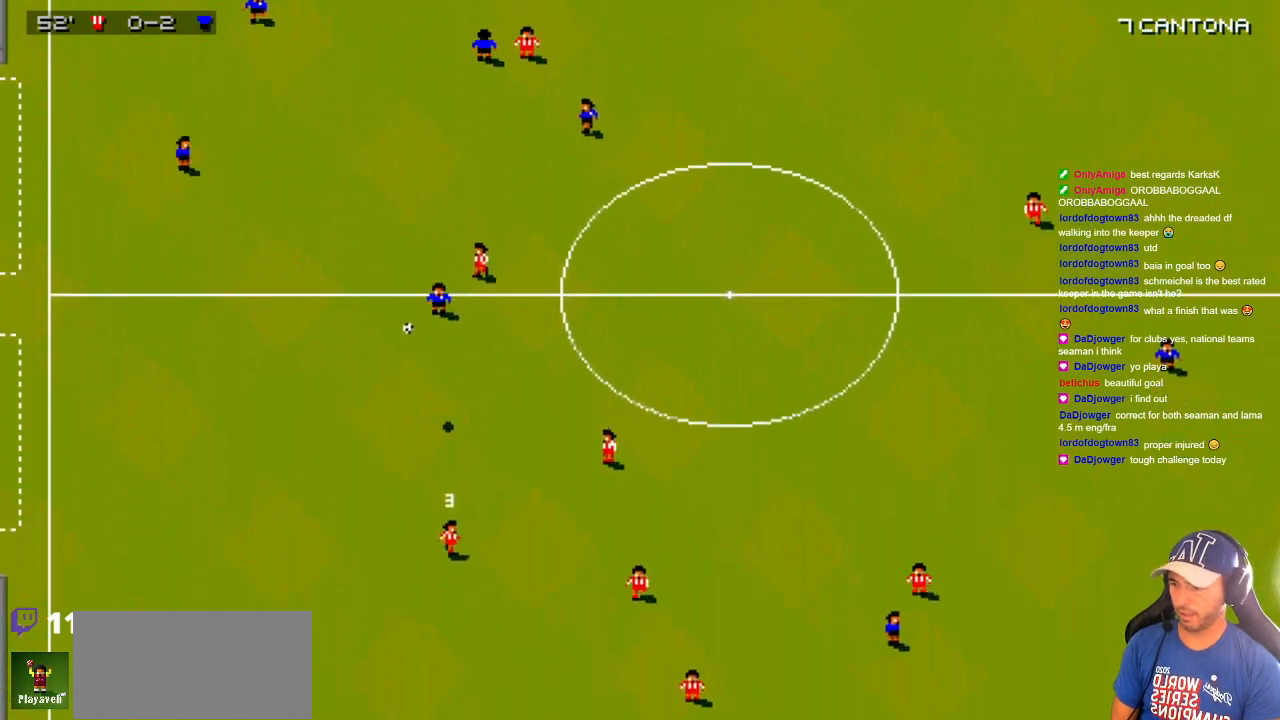
{"buttons": ["DPAD_DOWN", "DPAD_LEFT"], "events": [[67, "DPAD_LEFT", "down"], [67, "DPAD_RIGHT", "up"]]}
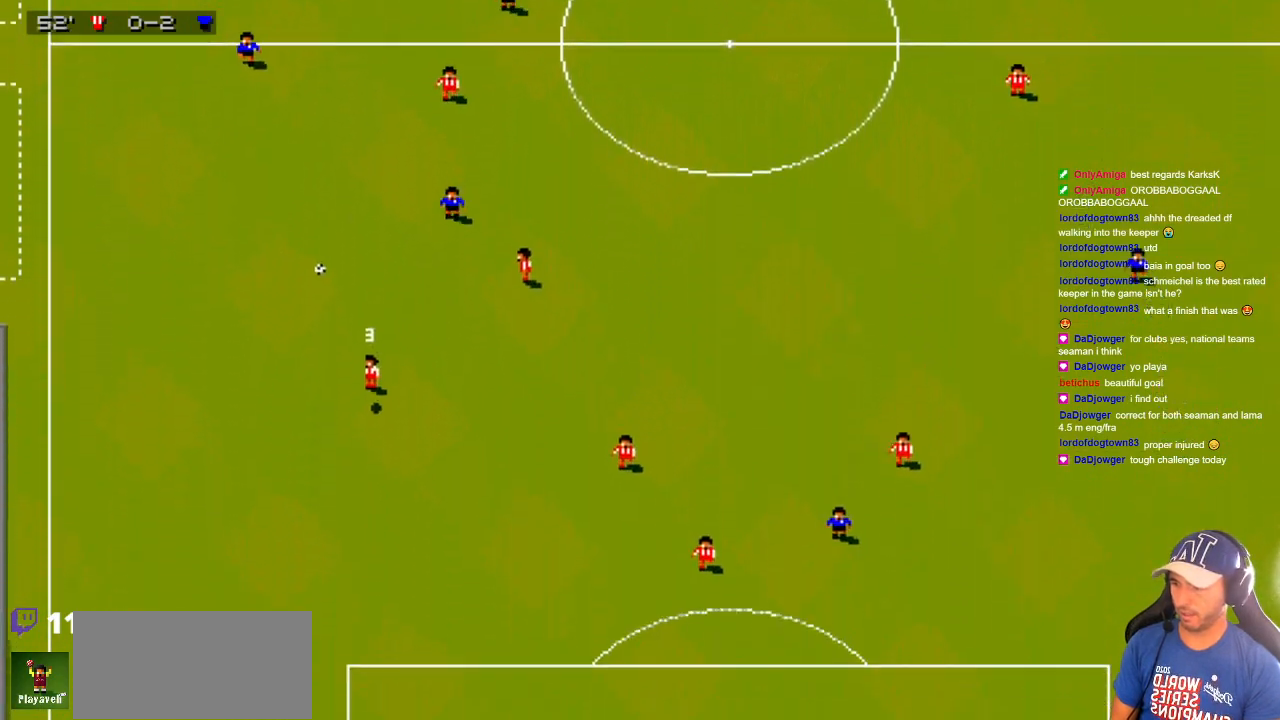
{"buttons": [], "events": [[150, "DPAD_LEFT", "up"], [217, "DPAD_DOWN", "up"]]}
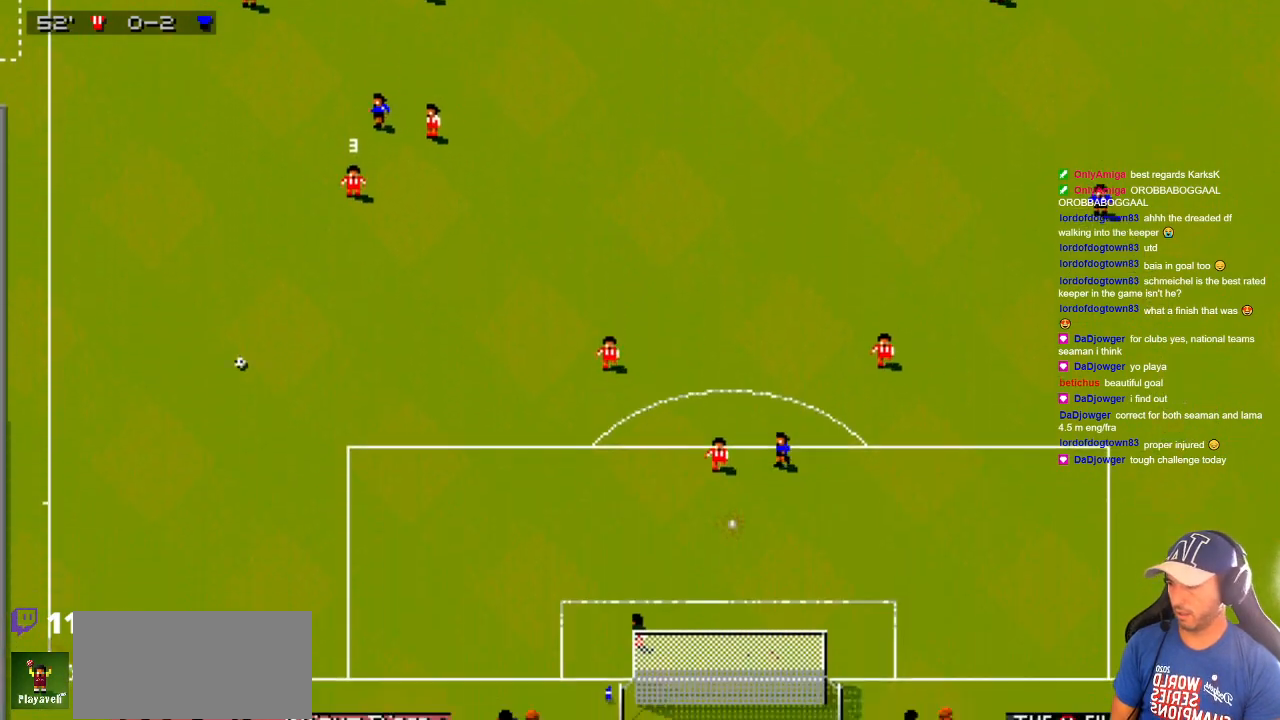
{"buttons": [], "events": []}
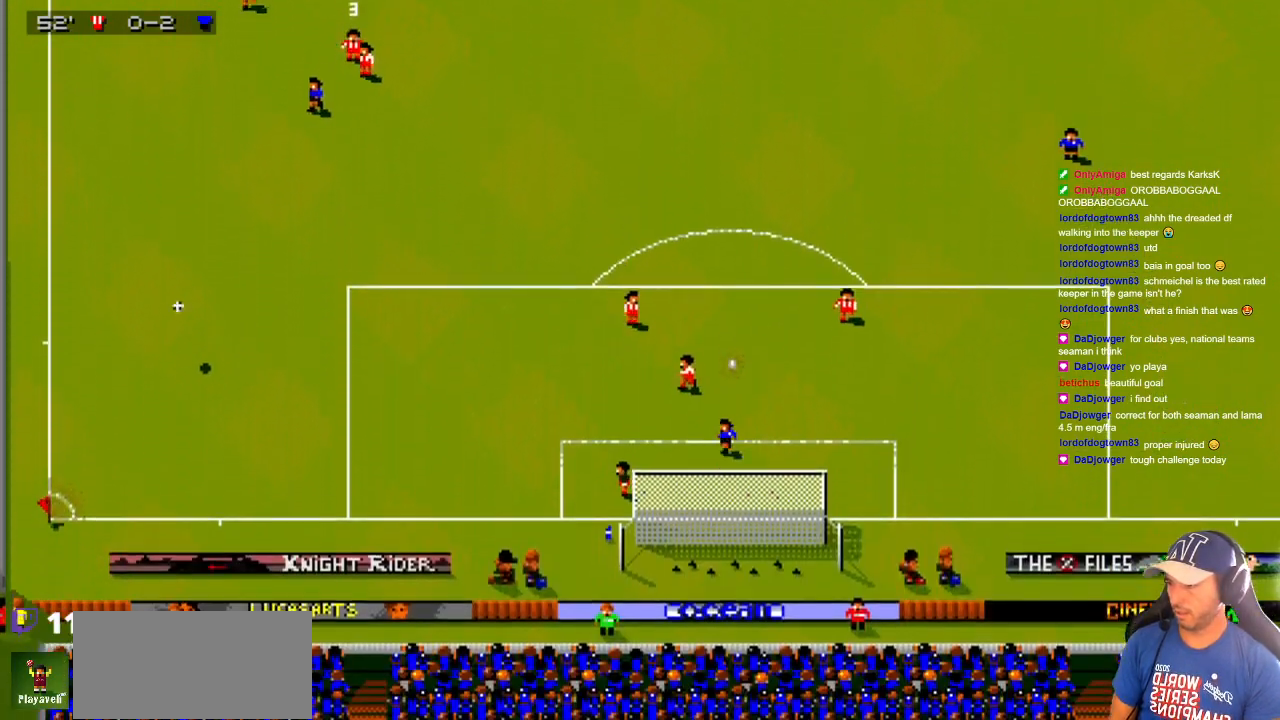
{"buttons": [], "events": []}
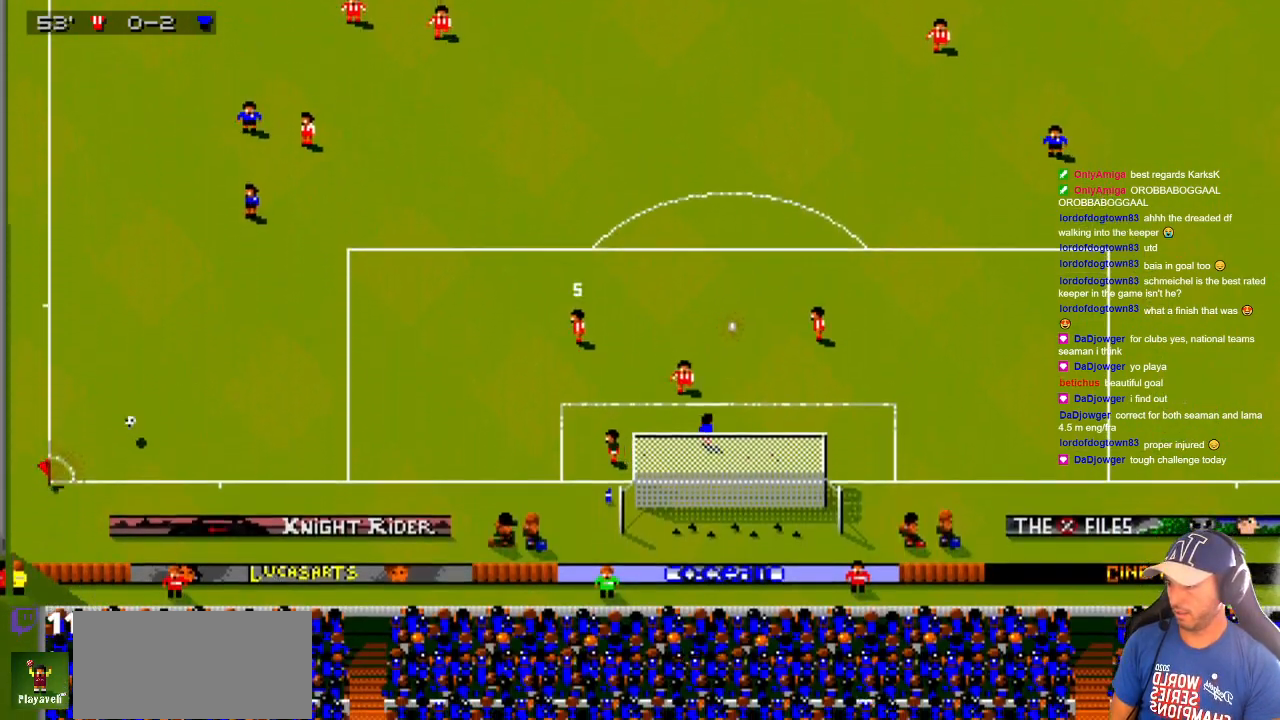
{"buttons": [], "events": []}
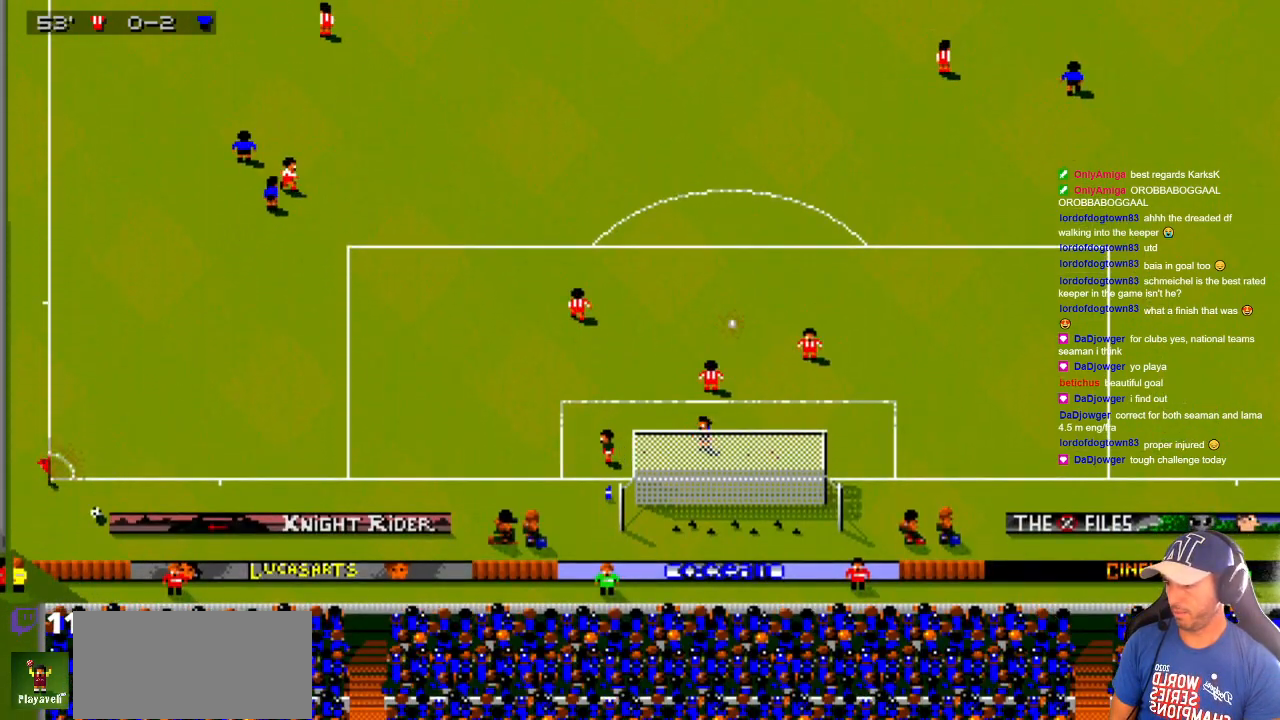
{"buttons": [], "events": []}
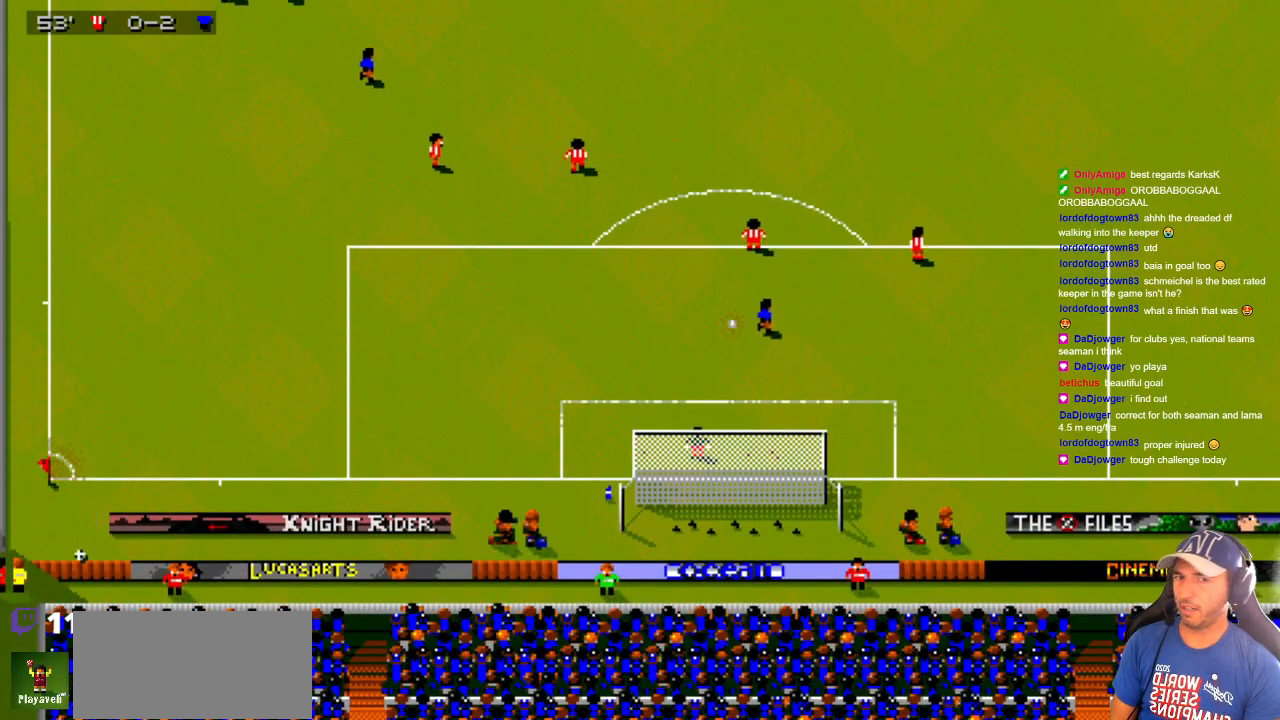
{"buttons": [], "events": []}
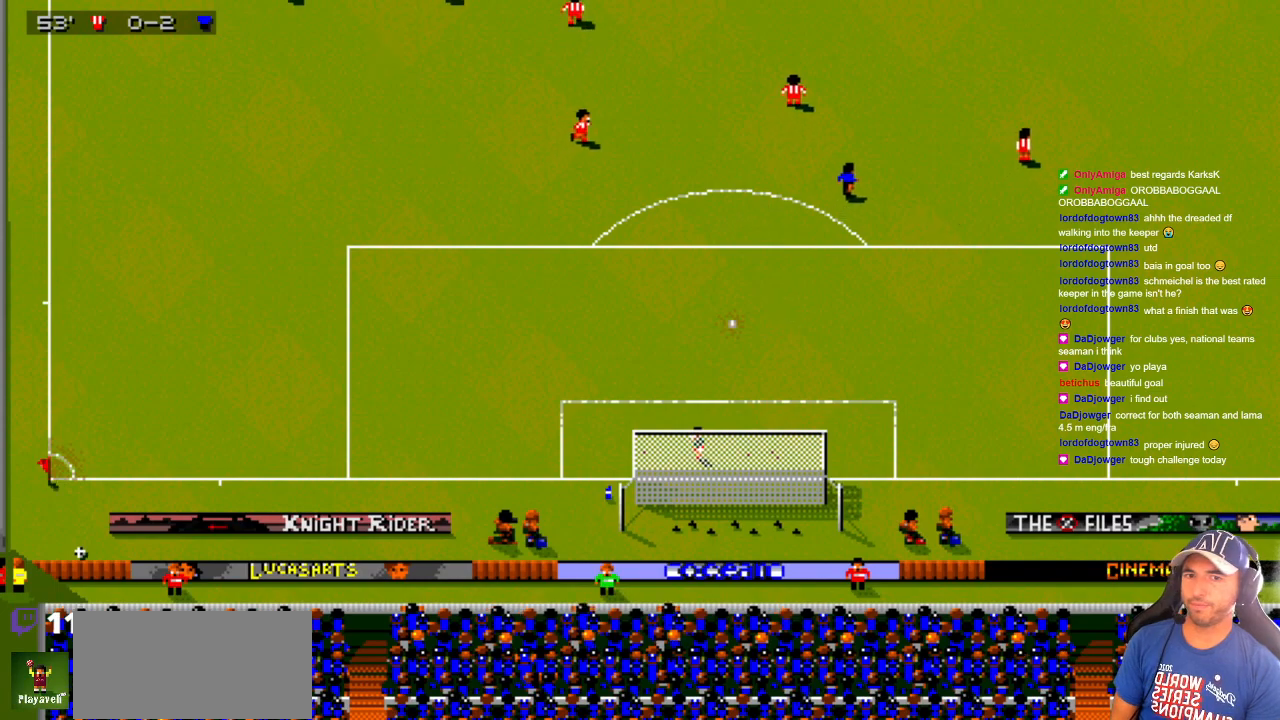
{"buttons": [], "events": []}
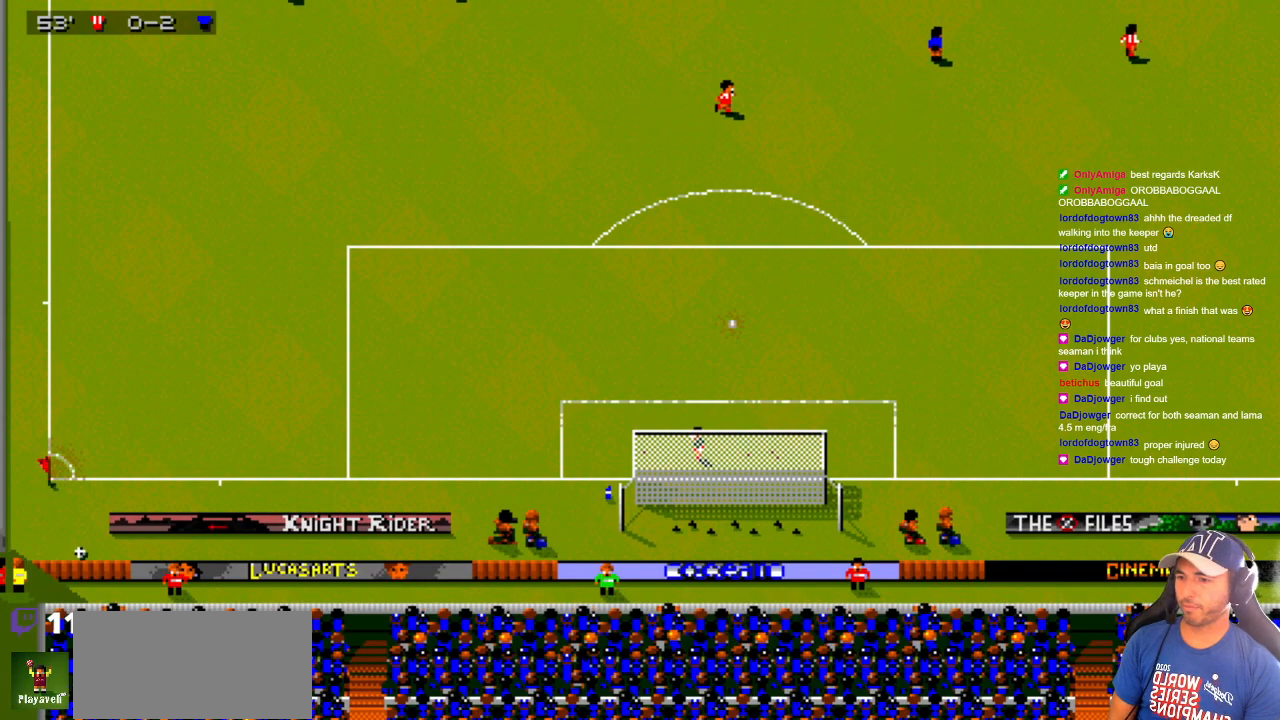
{"buttons": [], "events": []}
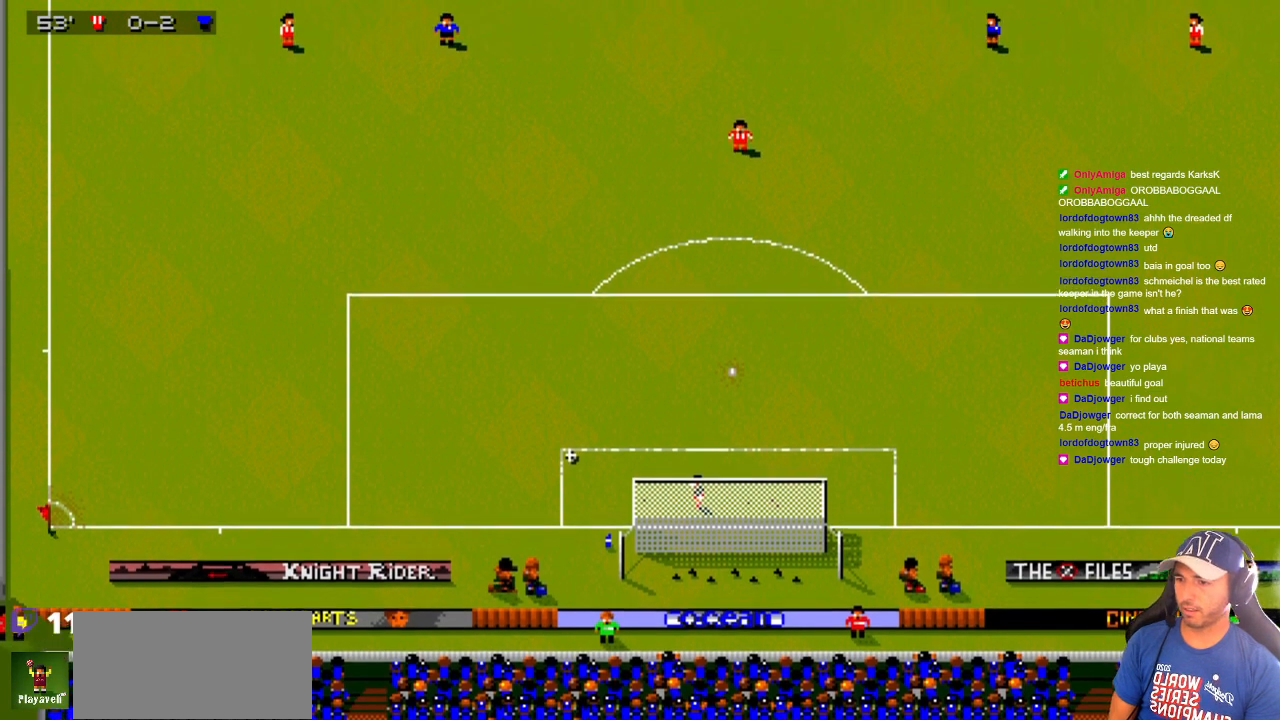
{"buttons": [], "events": []}